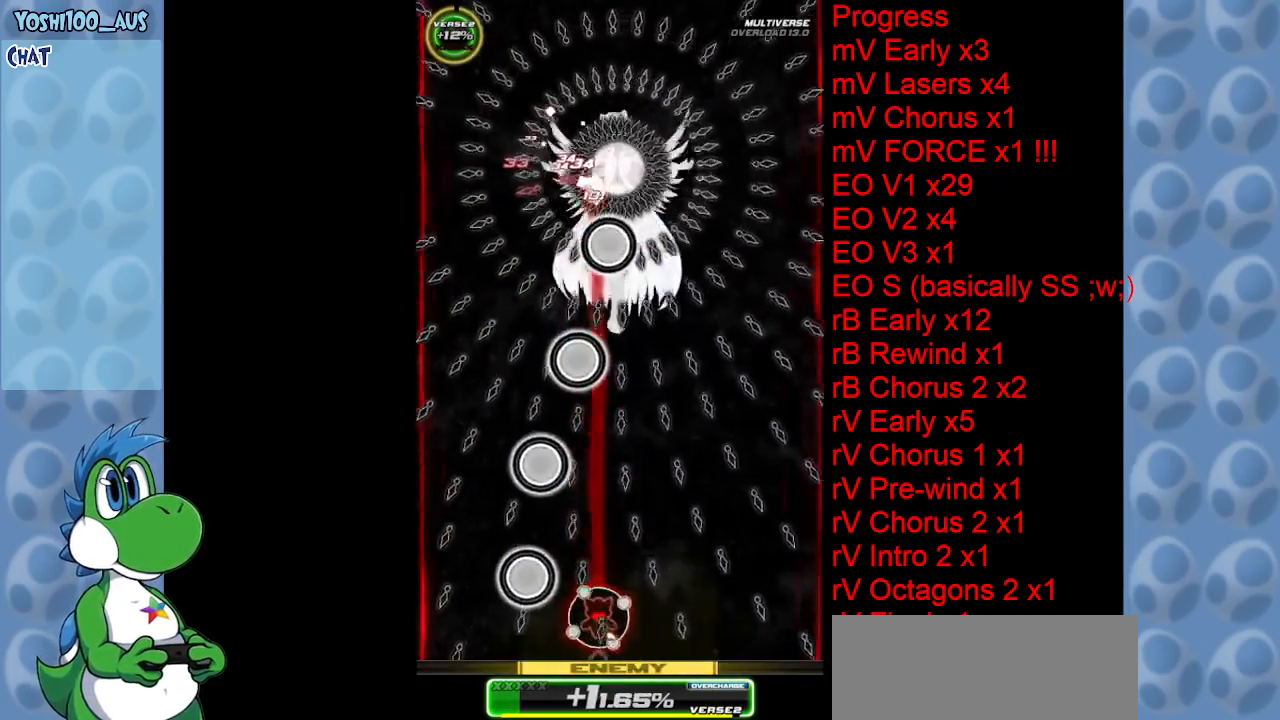
Gameplay with keyboard; each line is a JSON object with the keys held at the frame after it. "events" lists presses ("down") and releases ("up") of "c", "down", "left", "right", "up", "x" and "z" between this image and that frame as [ms after this image, input, new state], when the widget could be followed in between. No other keys are recorded. Mouse input is not recorded.
{"keys": [], "events": [[33, "right", "up"], [33, "z", "up"], [216, "z", "down"], [366, "z", "up"]]}
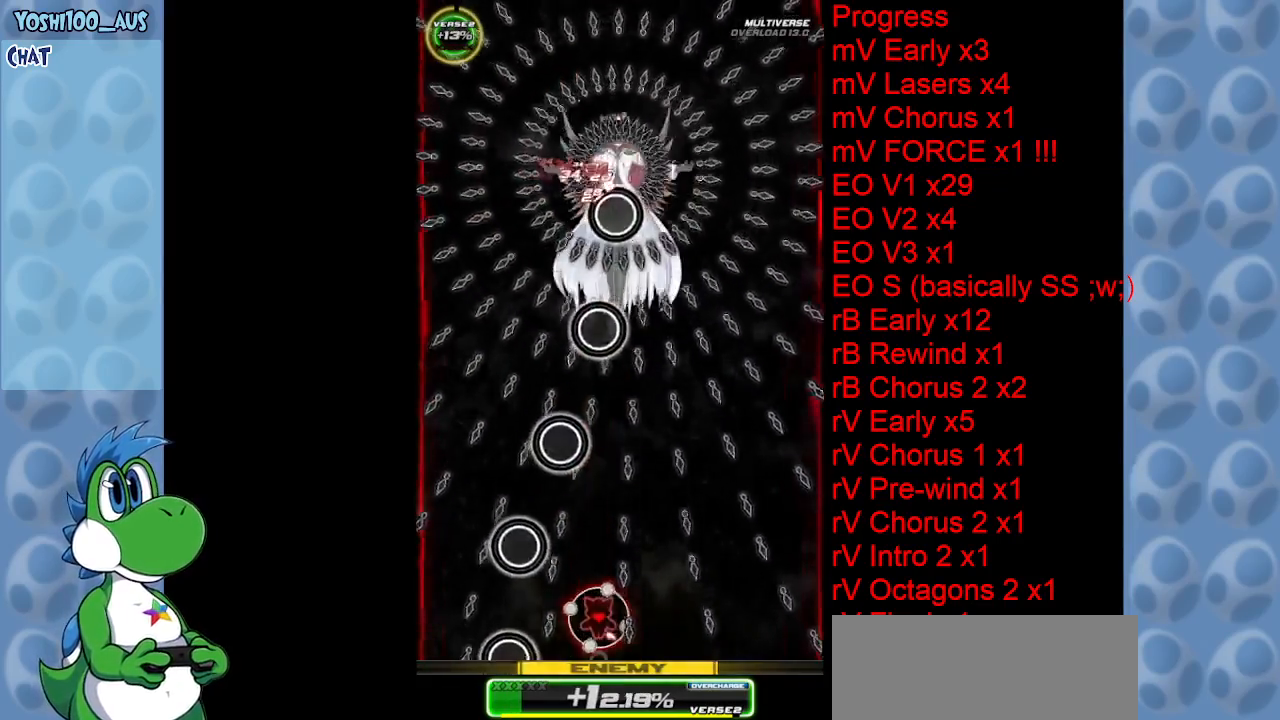
{"keys": ["z"], "events": [[50, "z", "down"], [200, "z", "up"], [416, "z", "down"]]}
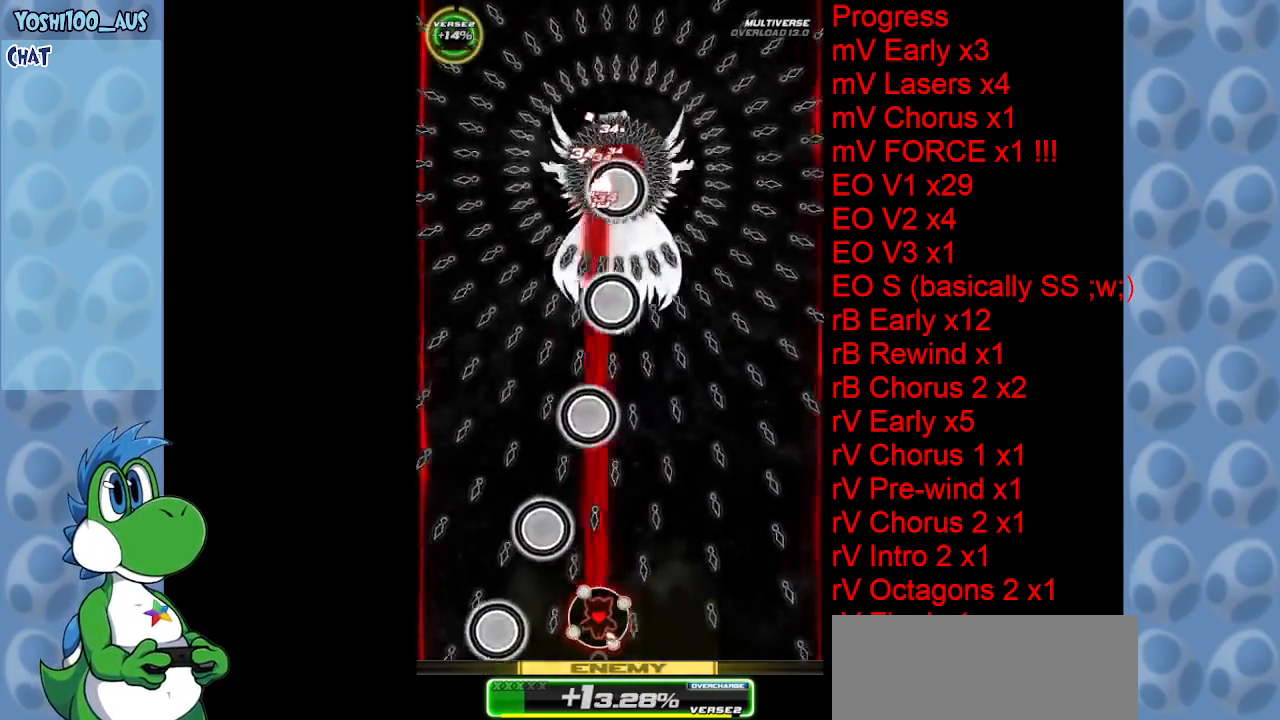
{"keys": ["up"], "events": [[66, "z", "up"], [166, "right", "down"], [200, "z", "down"], [300, "up", "down"], [400, "z", "up"], [433, "right", "up"]]}
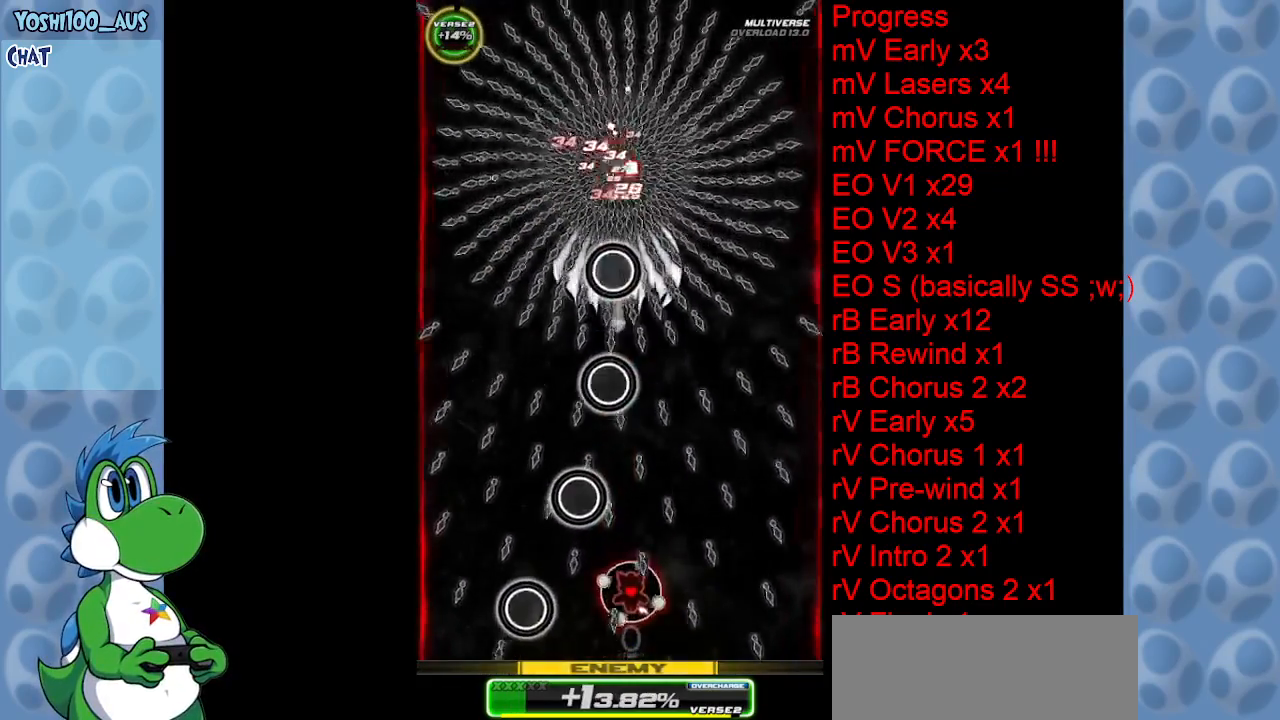
{"keys": ["right", "up", "z"], "events": [[83, "z", "down"], [216, "z", "up"], [266, "right", "down"], [366, "up", "up"], [400, "z", "down"], [500, "up", "down"]]}
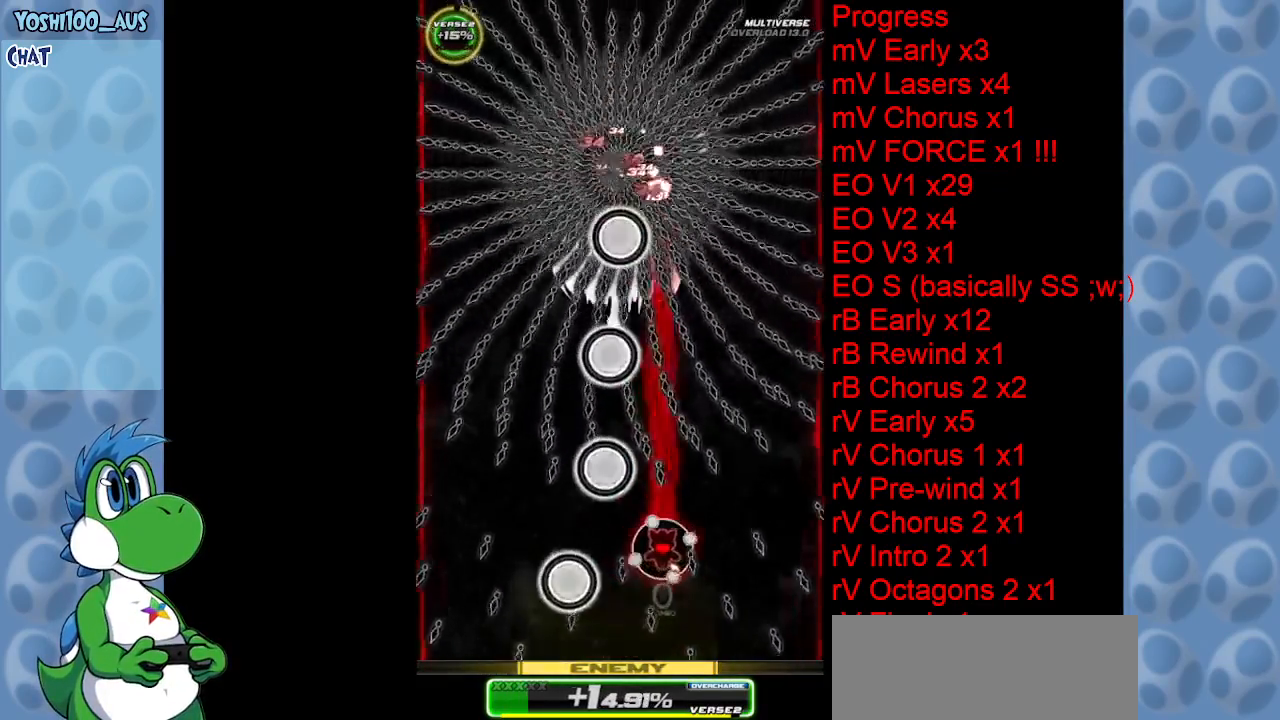
{"keys": ["up"], "events": [[50, "z", "up"], [183, "right", "up"], [233, "z", "down"], [333, "left", "down"], [383, "left", "up"], [383, "z", "up"]]}
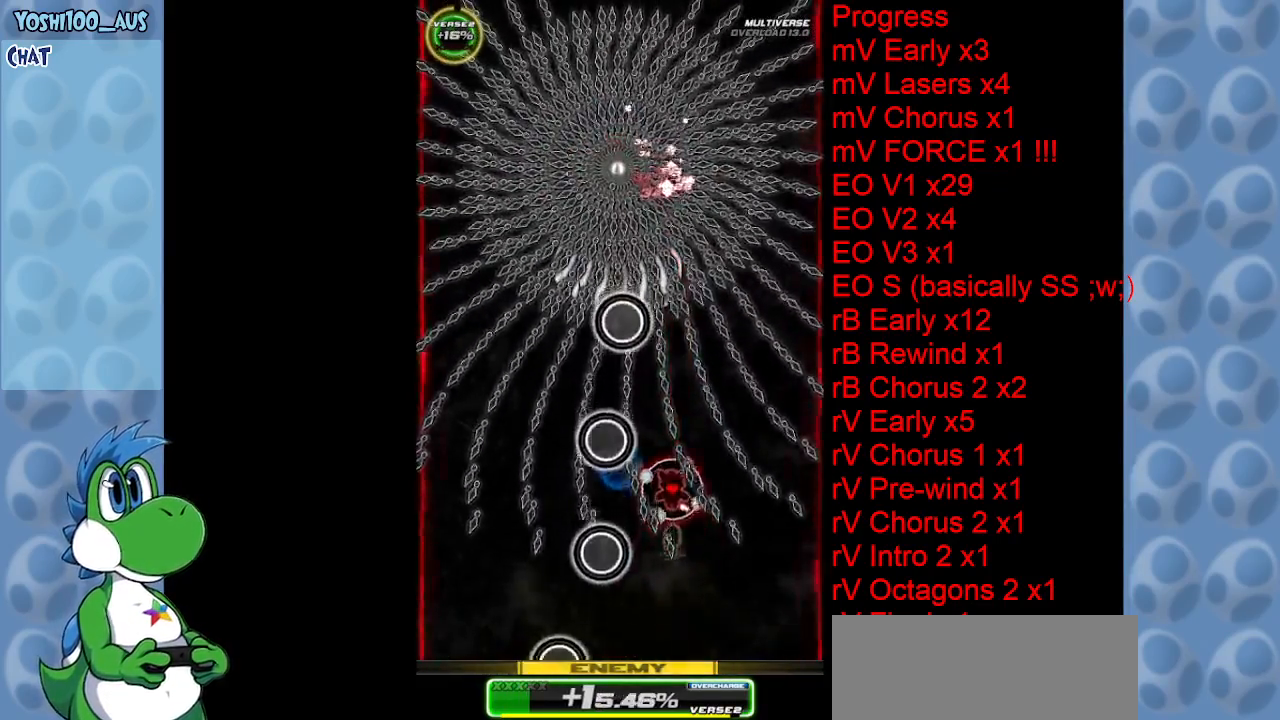
{"keys": ["down", "z"], "events": [[66, "right", "down"], [66, "z", "down"], [116, "right", "up"], [116, "up", "up"], [216, "z", "up"], [433, "down", "down"], [433, "z", "down"]]}
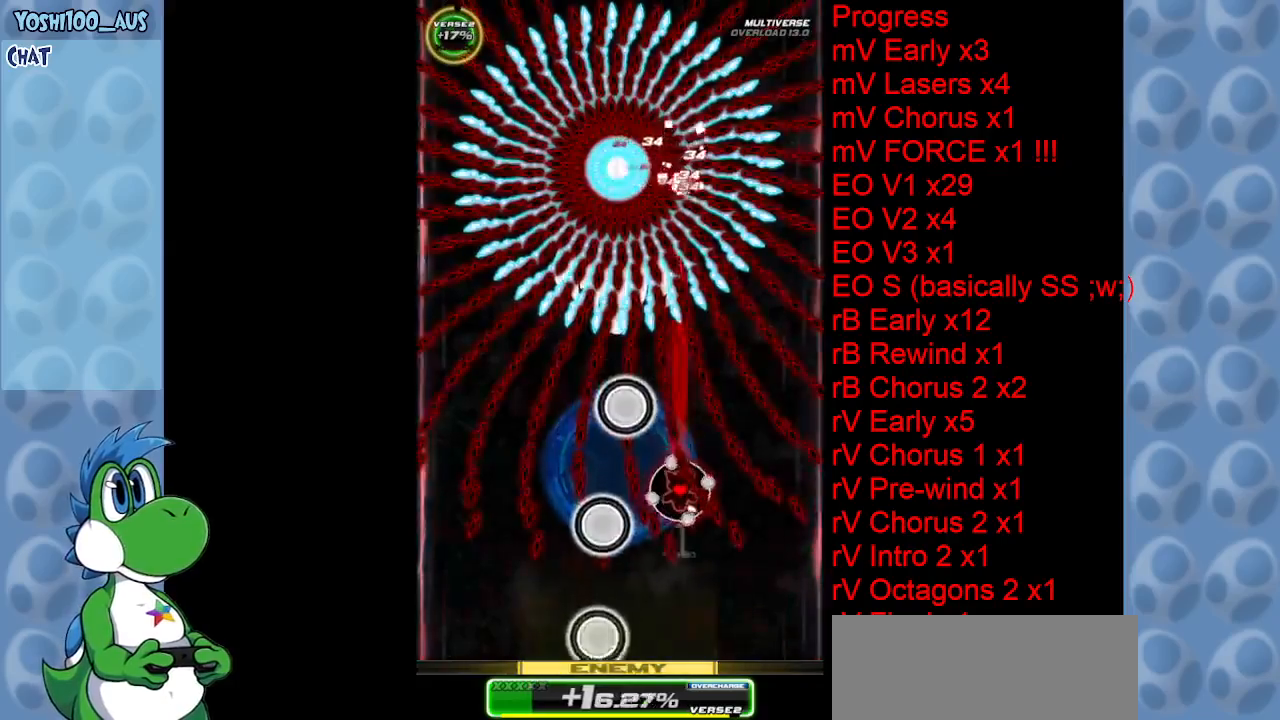
{"keys": [], "events": [[33, "z", "up"], [83, "down", "up"], [216, "down", "down"], [266, "down", "up"], [266, "z", "down"], [366, "z", "up"]]}
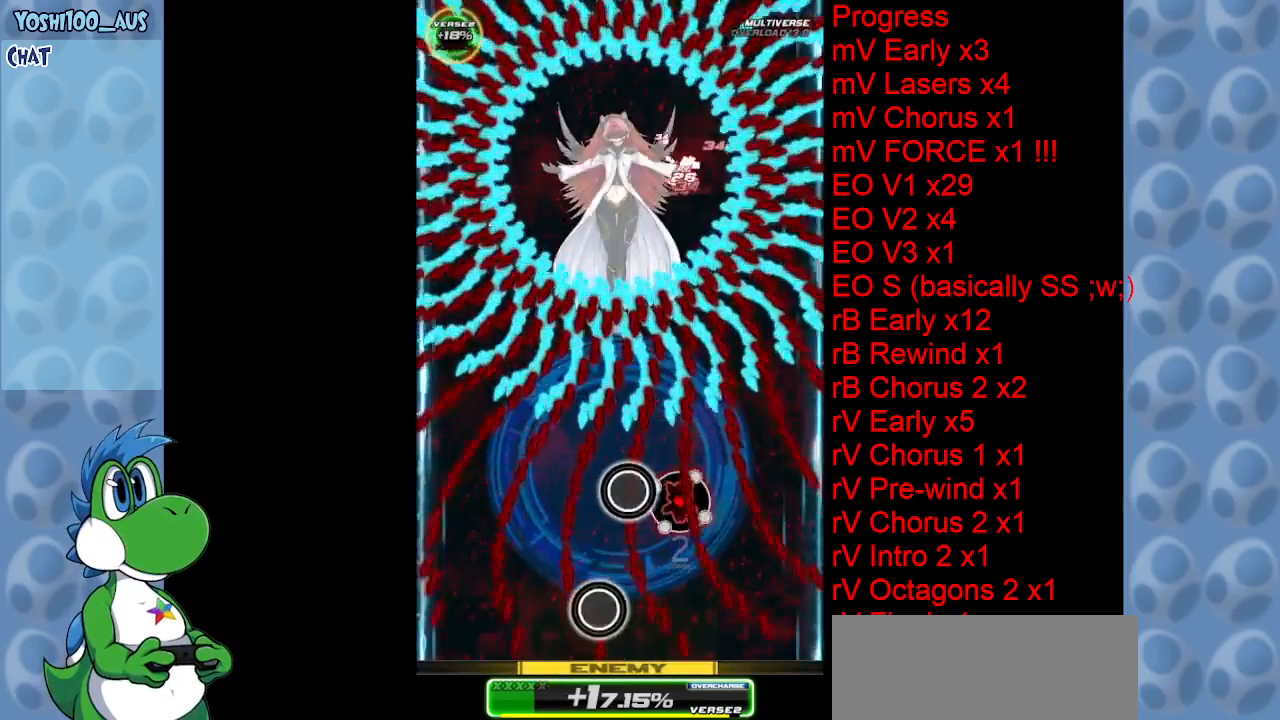
{"keys": ["left", "z"], "events": [[100, "up", "down"], [100, "x", "down"], [233, "x", "up"], [416, "left", "down"], [416, "up", "up"], [416, "z", "down"]]}
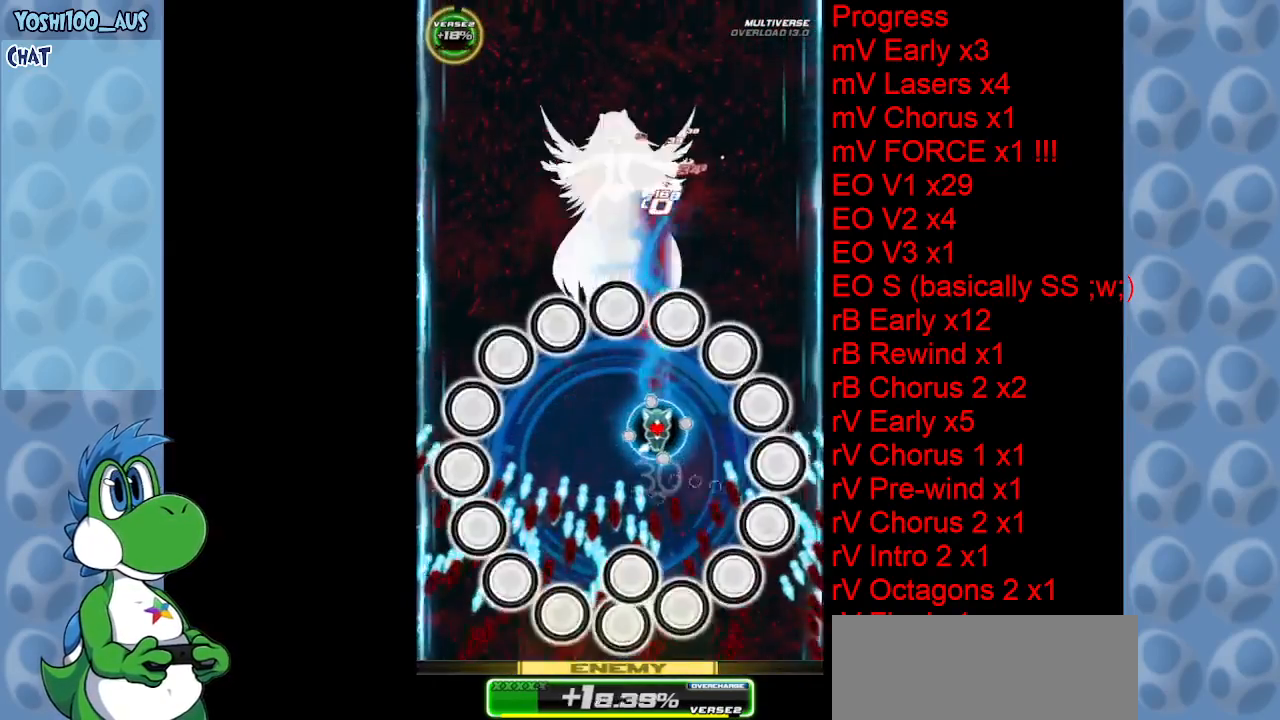
{"keys": ["down"], "events": [[66, "down", "down"], [66, "z", "up"], [150, "left", "up"], [250, "z", "down"], [450, "z", "up"]]}
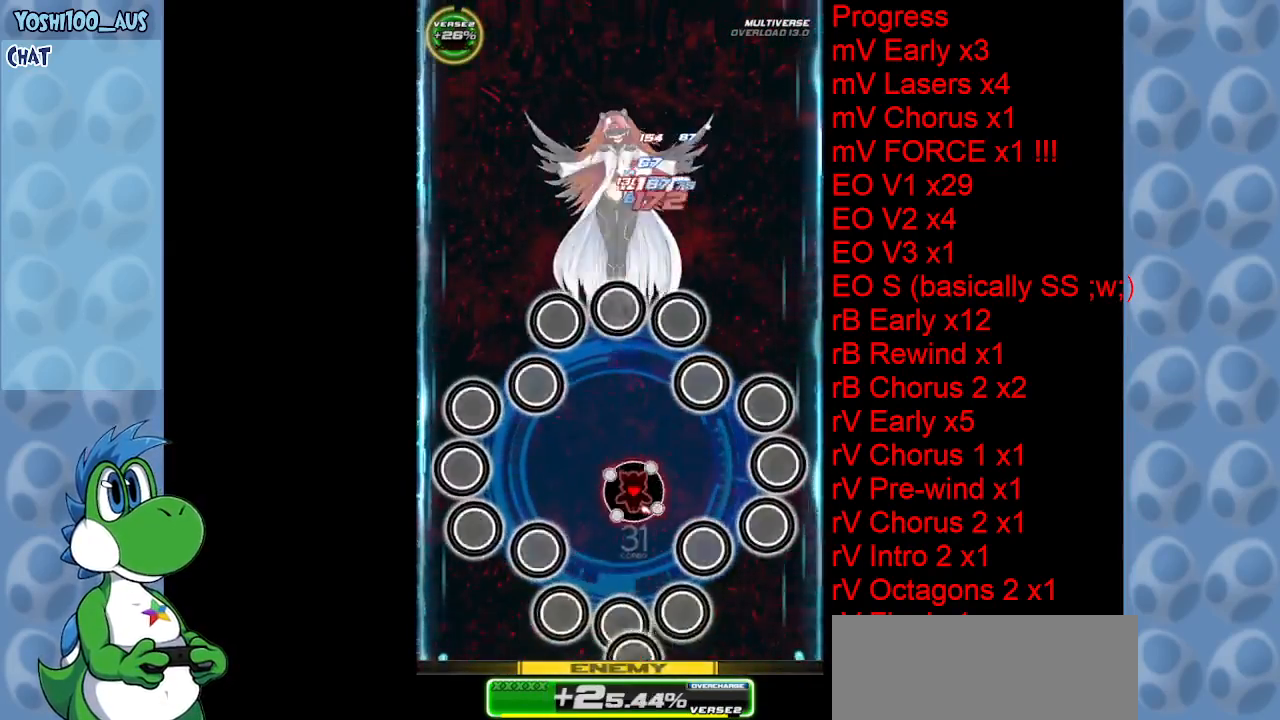
{"keys": ["right", "z"], "events": [[83, "z", "down"], [266, "z", "up"], [366, "down", "up"], [450, "z", "down"], [500, "right", "down"]]}
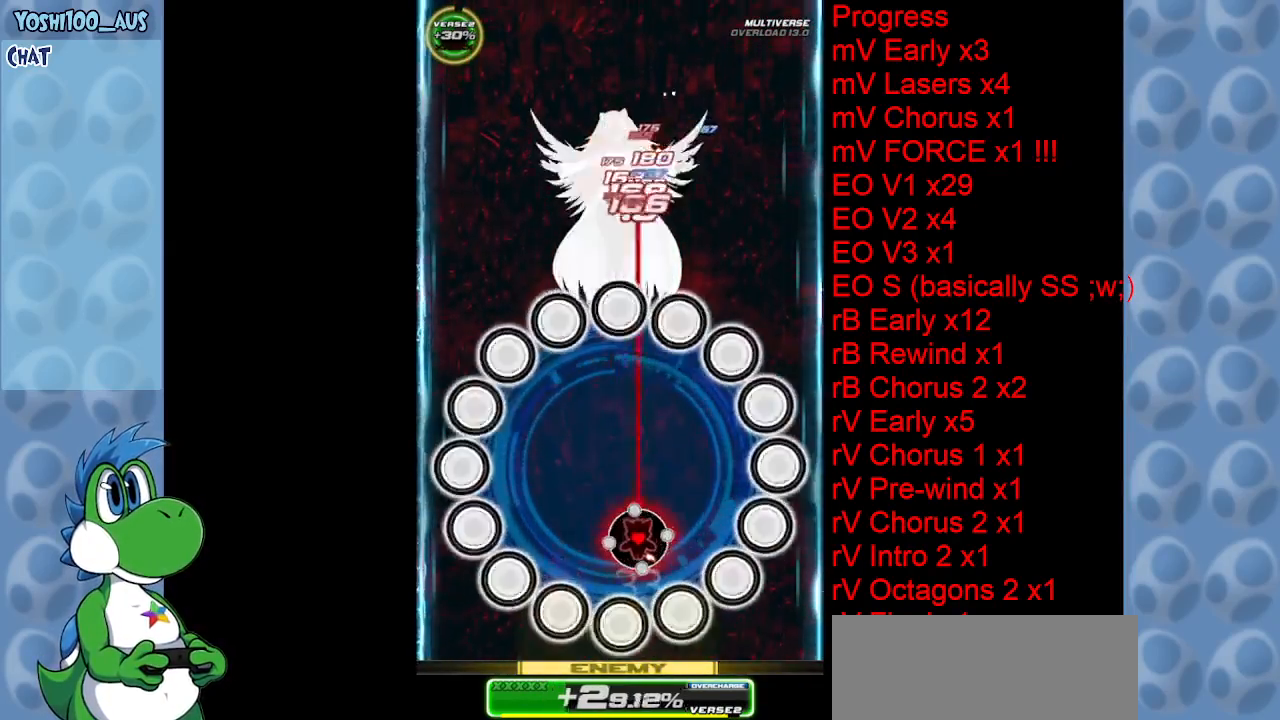
{"keys": [], "events": [[100, "right", "up"], [100, "z", "up"], [233, "right", "down"], [283, "z", "down"], [433, "right", "up"], [433, "z", "up"]]}
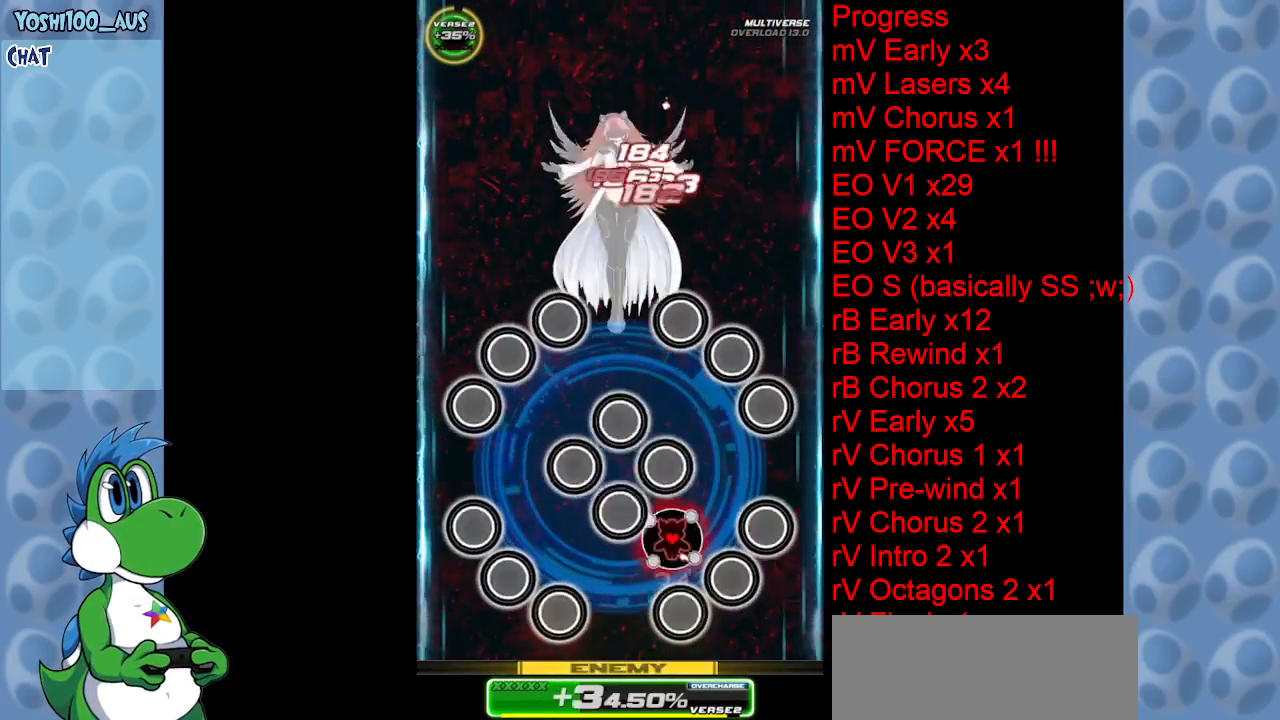
{"keys": ["up", "z"], "events": [[66, "right", "down"], [116, "up", "down"], [116, "z", "down"], [300, "right", "up"], [300, "z", "up"], [483, "z", "down"]]}
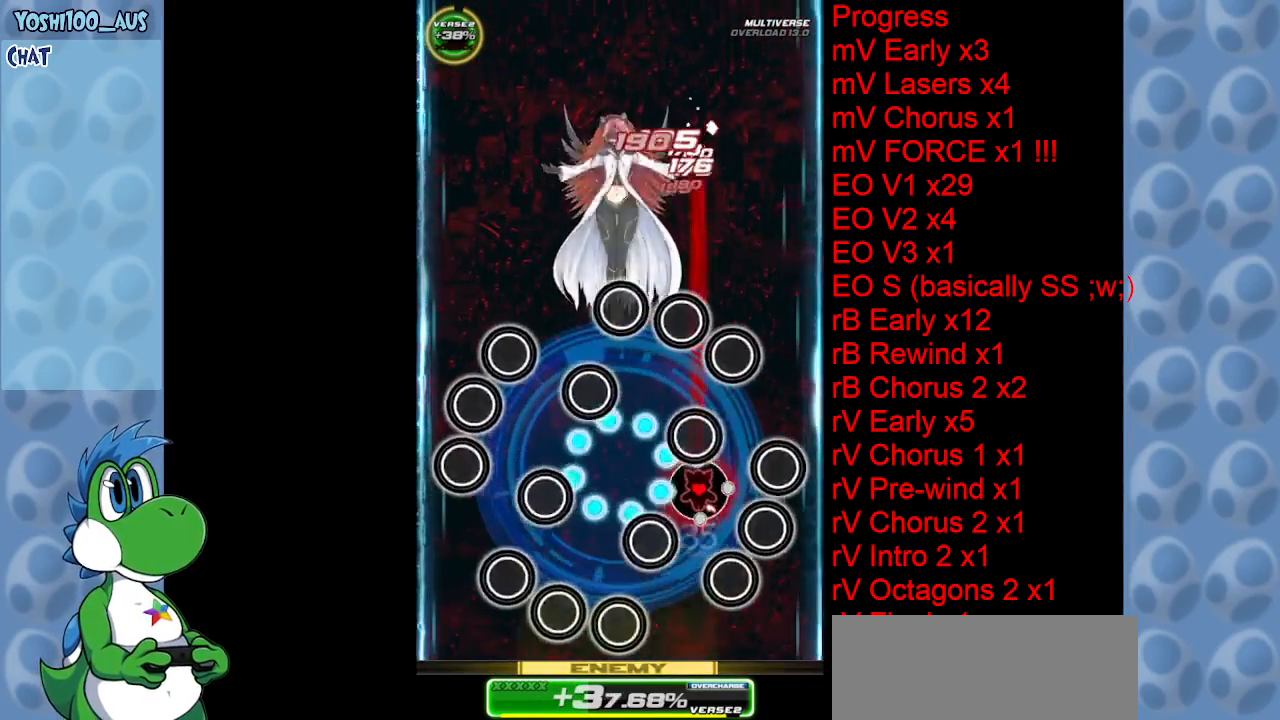
{"keys": [], "events": [[83, "up", "up"], [166, "z", "up"], [316, "z", "down"], [500, "z", "up"]]}
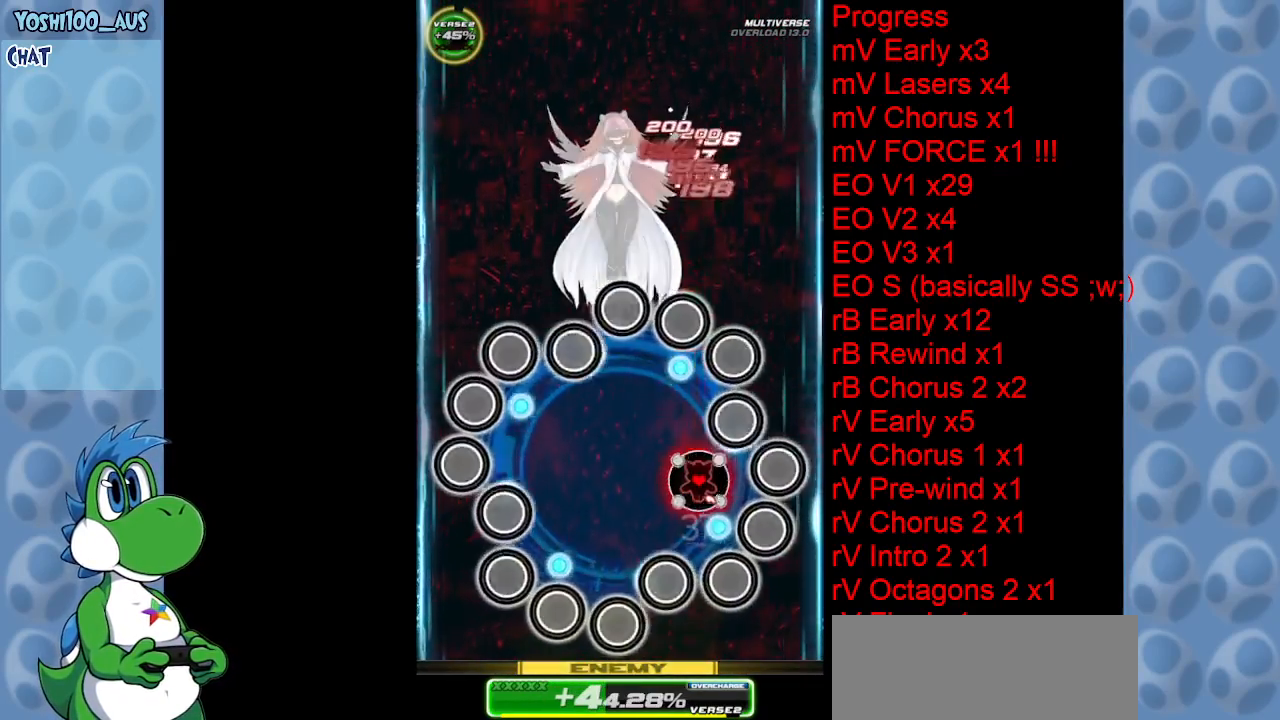
{"keys": ["up"], "events": [[200, "z", "down"], [333, "z", "up"], [416, "up", "down"]]}
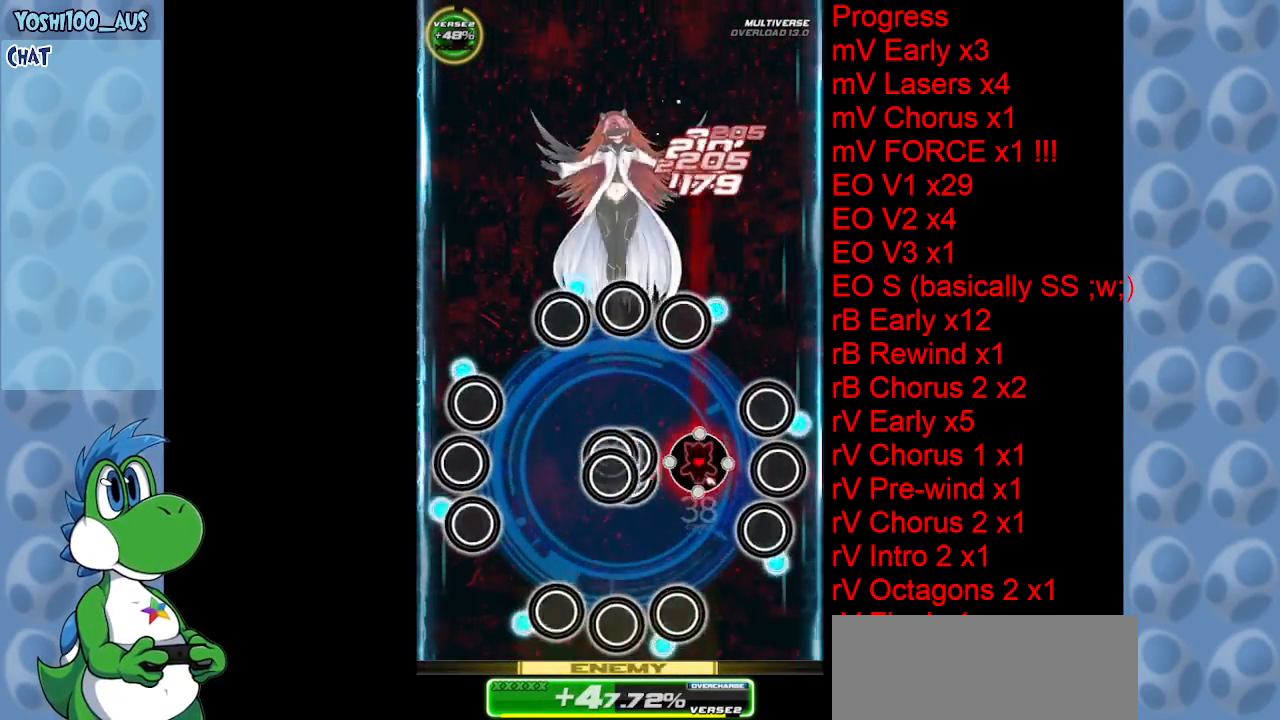
{"keys": [], "events": [[16, "z", "down"], [166, "z", "up"], [350, "z", "down"], [450, "up", "up"], [483, "z", "up"]]}
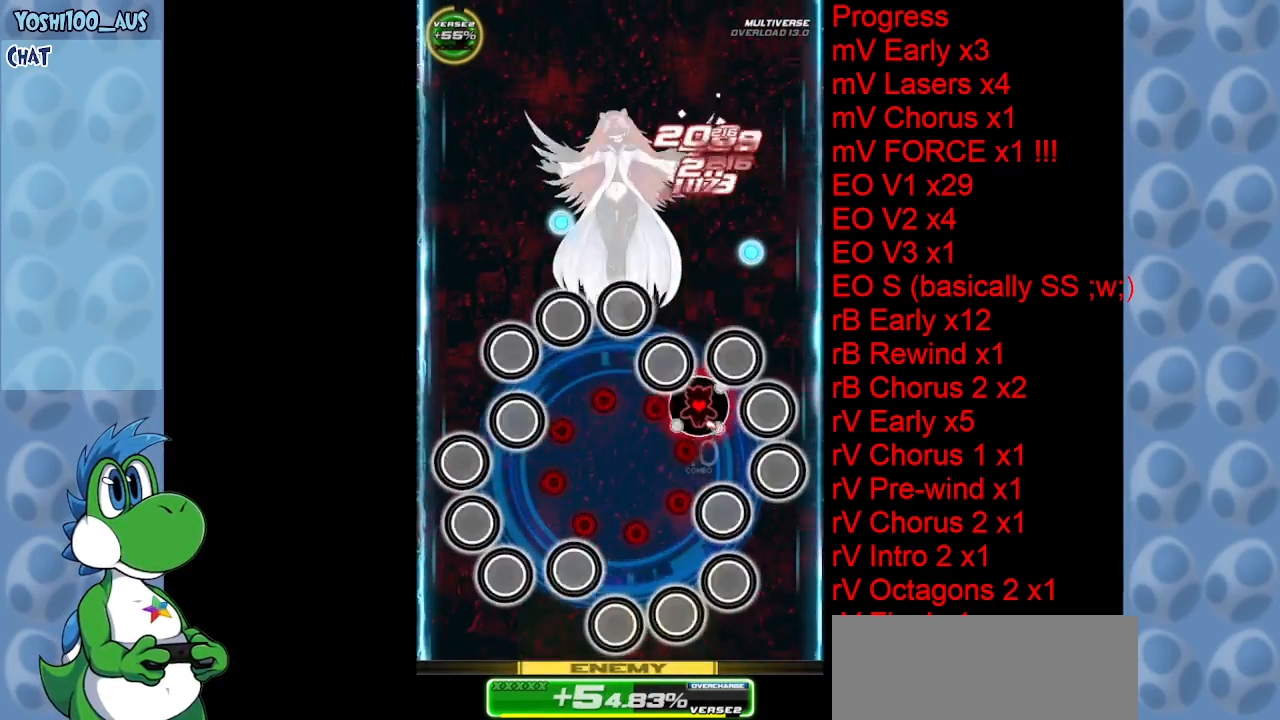
{"keys": ["left", "up", "z"], "events": [[166, "z", "down"], [316, "z", "up"], [500, "left", "down"], [500, "up", "down"], [500, "z", "down"]]}
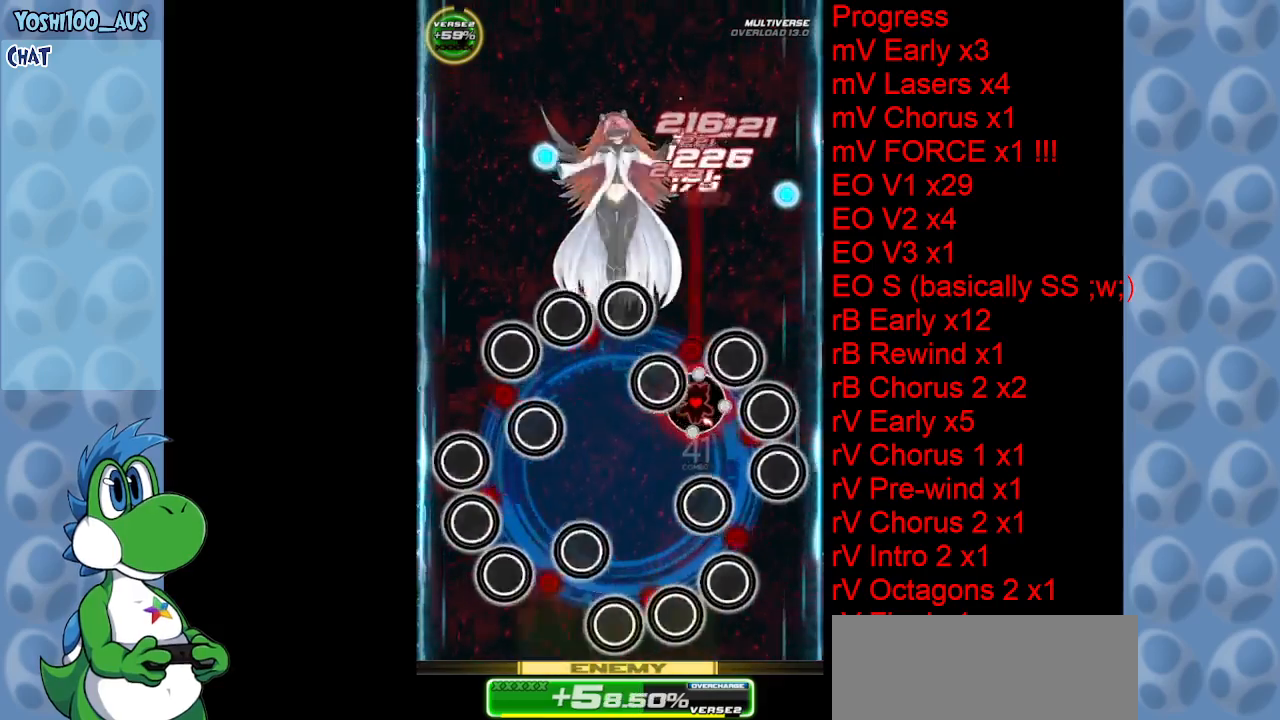
{"keys": [], "events": [[100, "left", "up"], [133, "up", "up"], [133, "z", "up"], [333, "left", "down"], [333, "up", "down"], [333, "z", "down"], [433, "left", "up"], [433, "up", "up"], [433, "z", "up"]]}
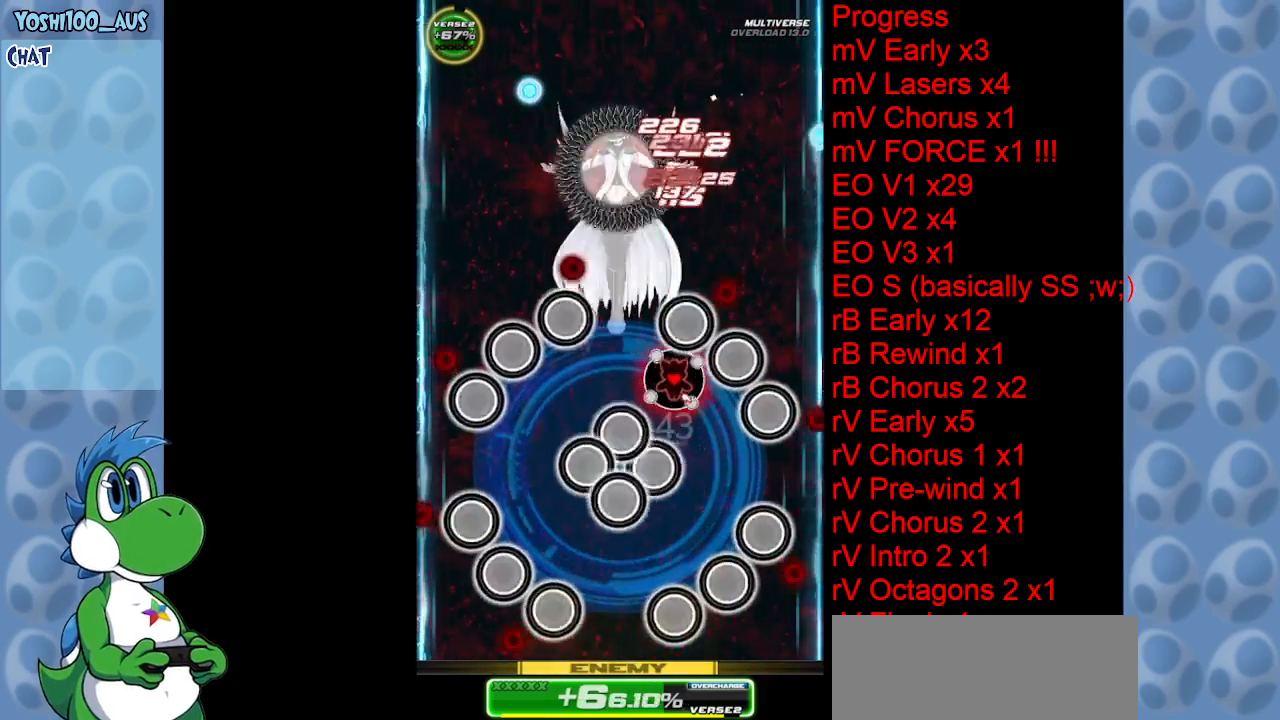
{"keys": ["x"], "events": [[116, "left", "down"], [166, "up", "down"], [166, "z", "down"], [250, "up", "up"], [250, "z", "up"], [300, "left", "up"], [483, "x", "down"]]}
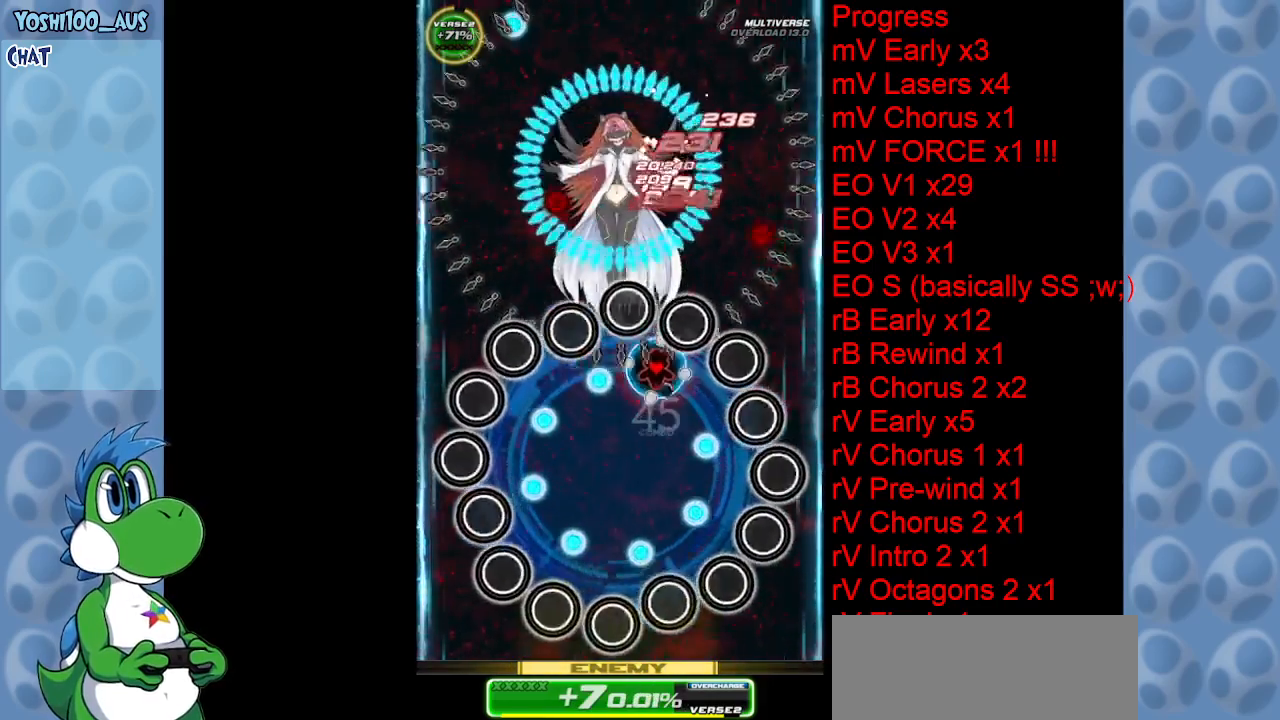
{"keys": ["left", "z"], "events": [[133, "x", "up"], [183, "up", "down"], [266, "left", "down"], [316, "up", "up"], [366, "z", "down"]]}
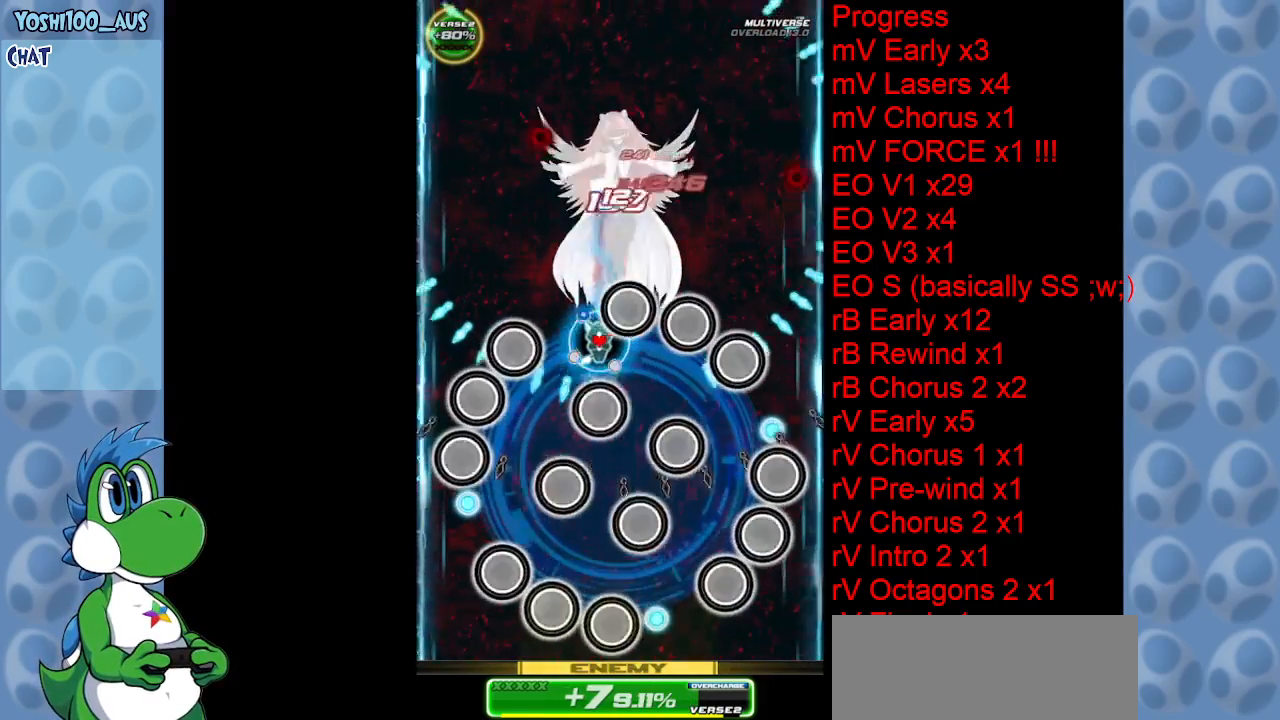
{"keys": ["right"], "events": [[50, "z", "up"], [100, "down", "down"], [133, "left", "up"], [133, "right", "down"], [183, "z", "down"], [333, "down", "up"], [366, "z", "up"]]}
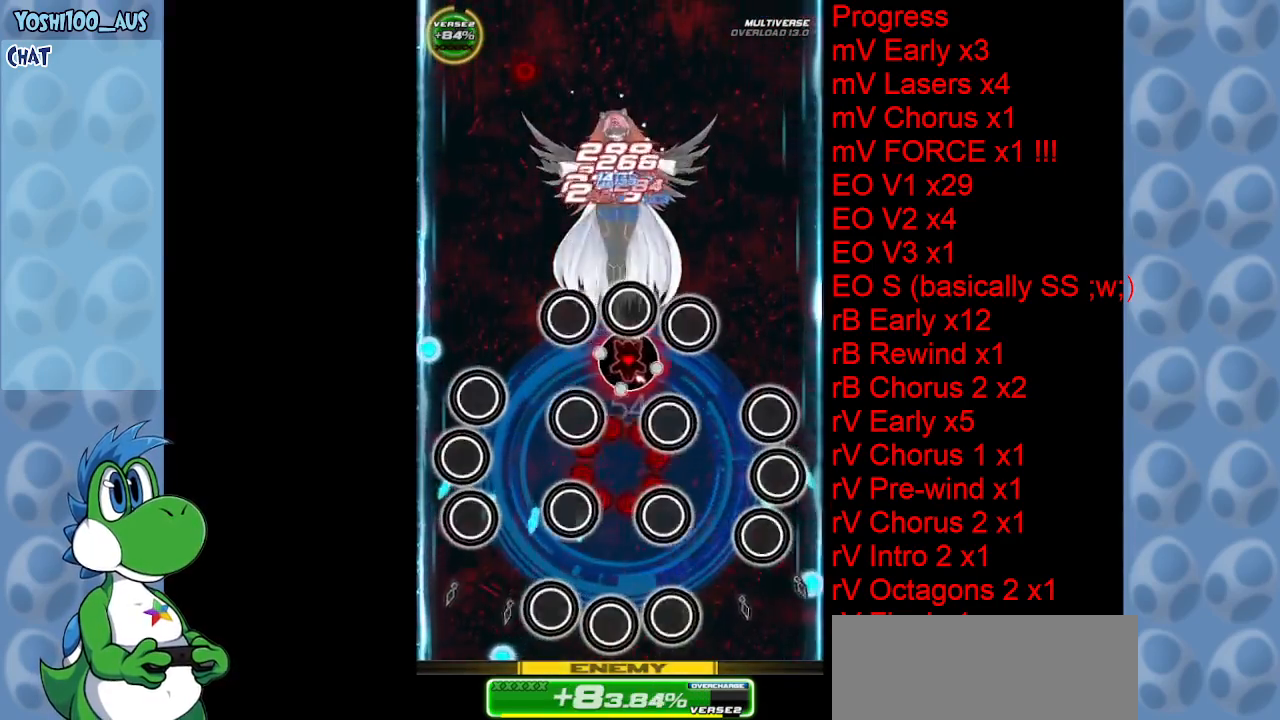
{"keys": ["z"], "events": [[66, "right", "up"], [66, "z", "down"], [200, "z", "up"], [400, "z", "down"]]}
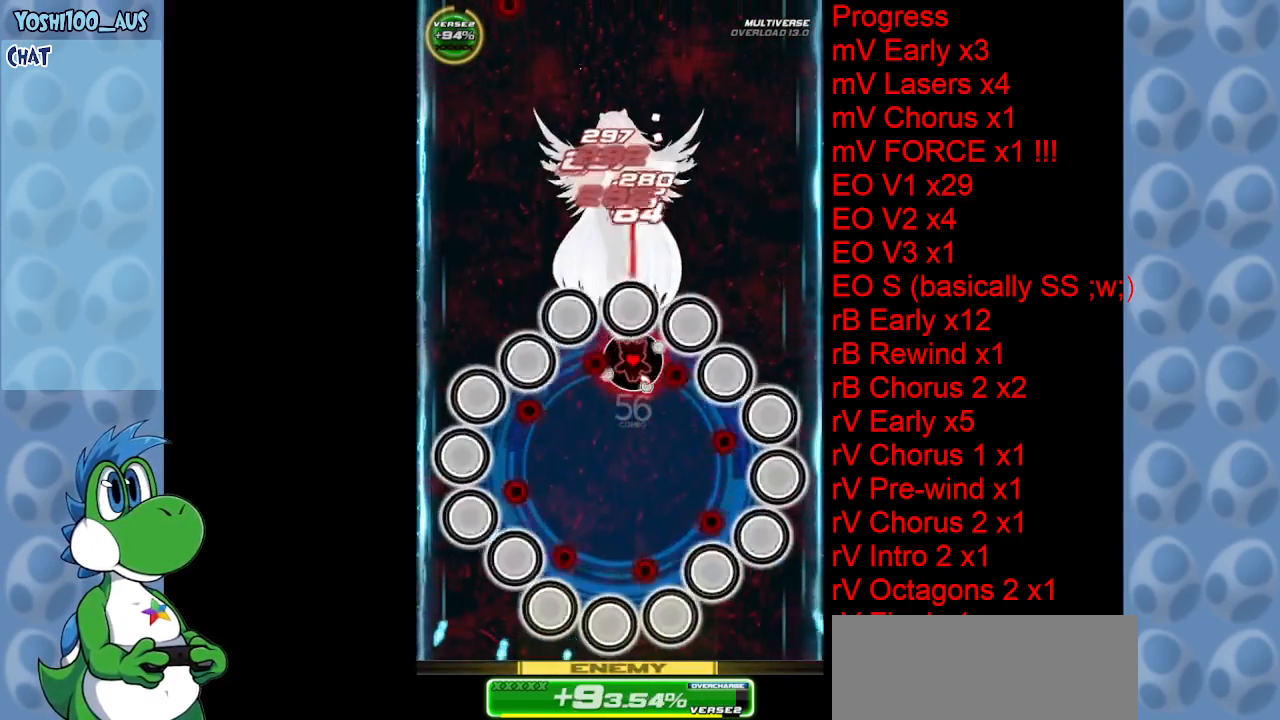
{"keys": ["down", "left"], "events": [[33, "z", "up"], [183, "left", "down"], [233, "z", "down"], [366, "z", "up"], [500, "down", "down"]]}
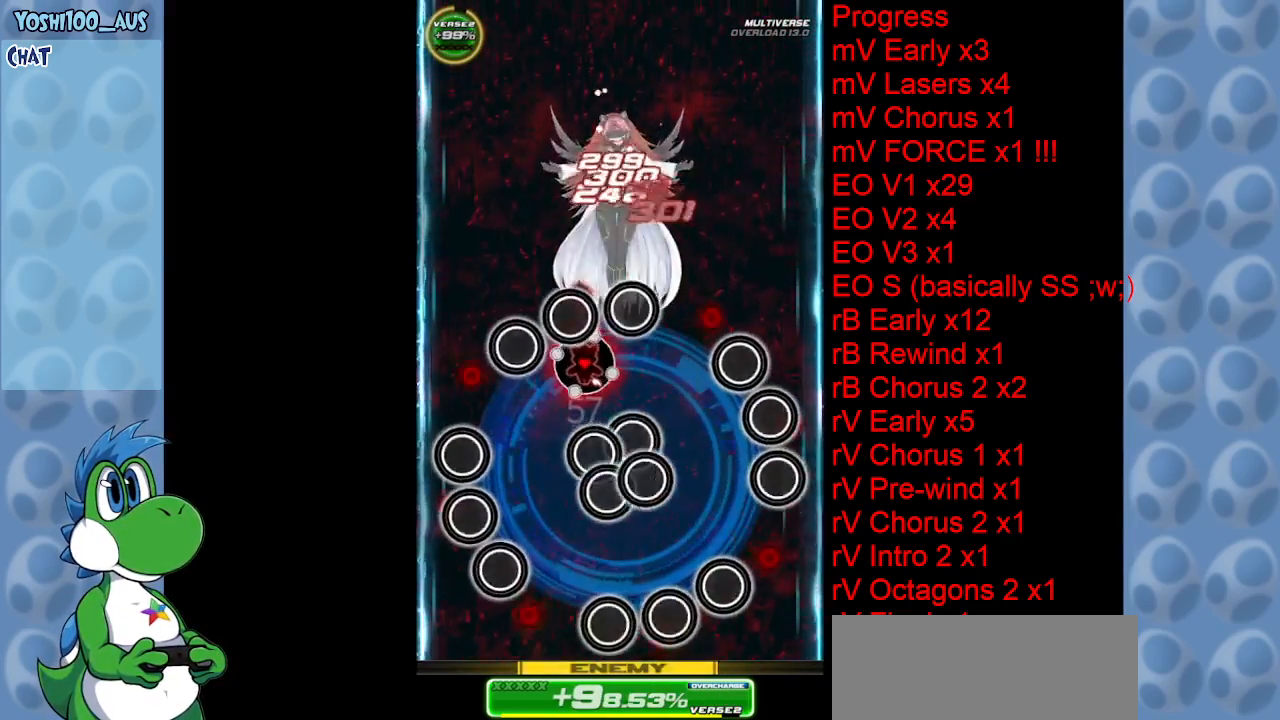
{"keys": ["z"], "events": [[50, "z", "down"], [100, "left", "up"], [200, "z", "up"], [283, "down", "up"], [383, "z", "down"]]}
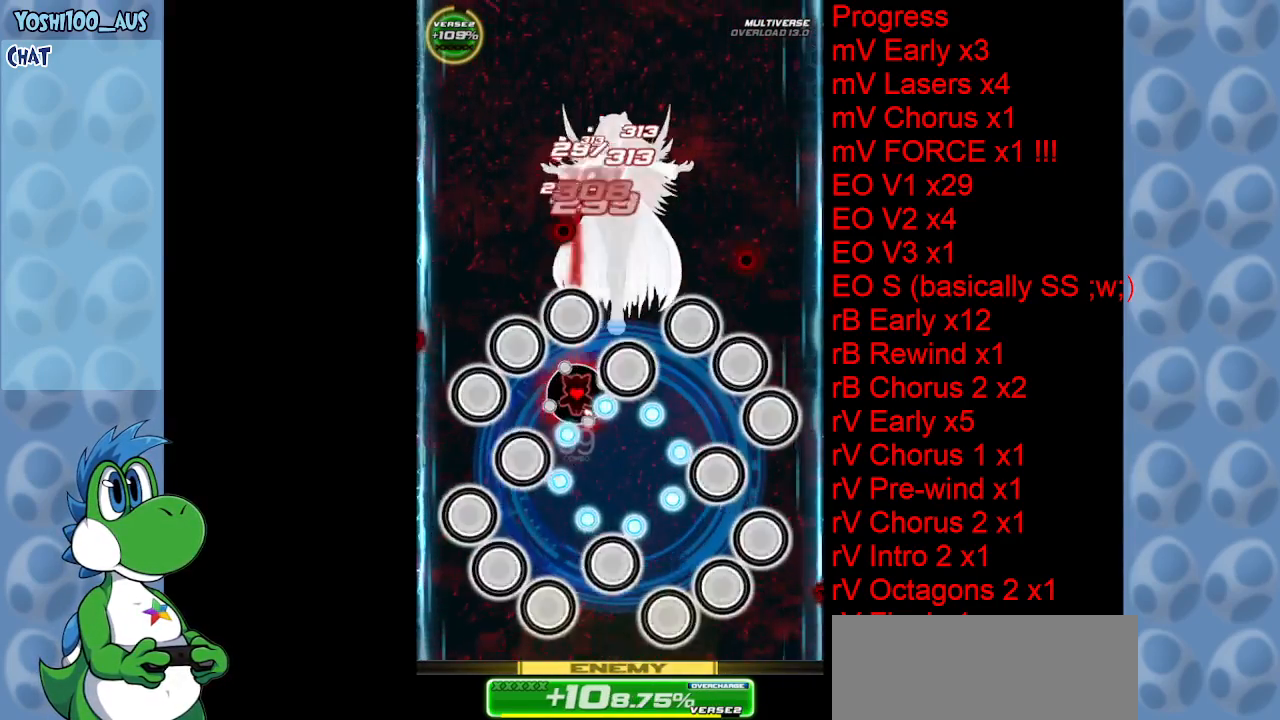
{"keys": [], "events": [[66, "z", "up"], [250, "z", "down"], [433, "z", "up"]]}
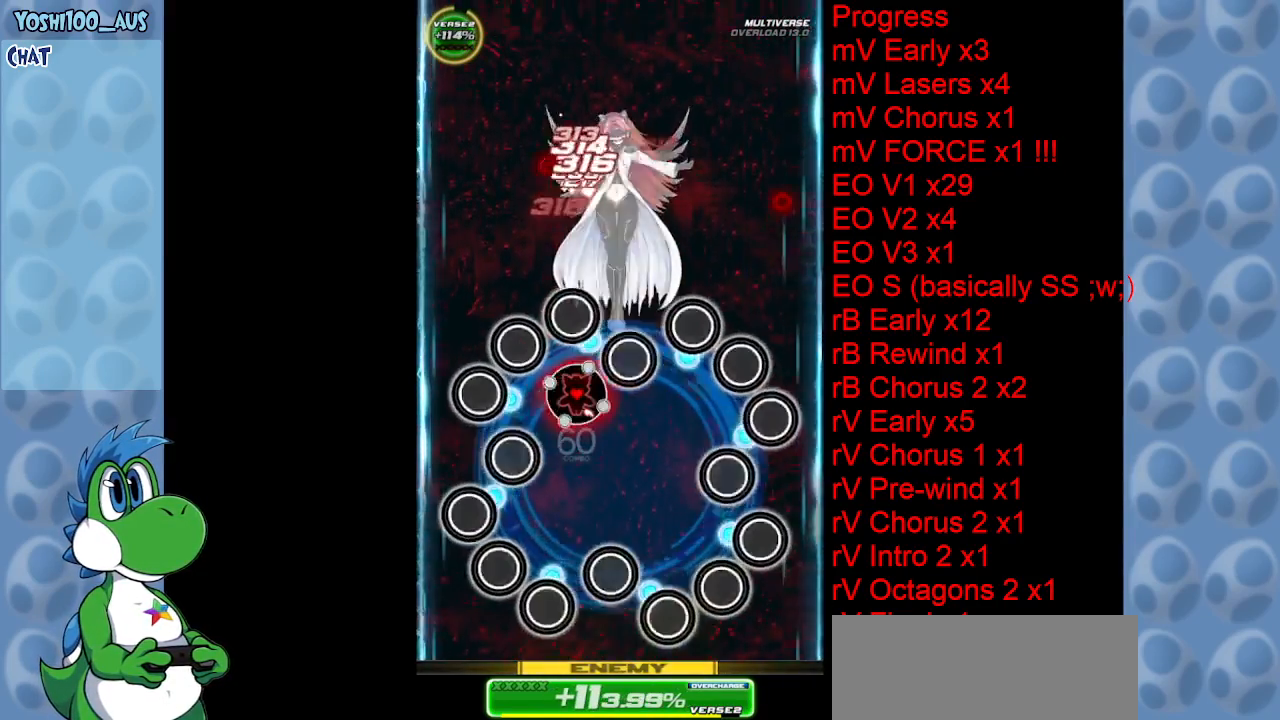
{"keys": ["down", "z"], "events": [[50, "left", "down"], [83, "down", "down"], [83, "z", "down"], [266, "down", "up"], [266, "left", "up"], [266, "z", "up"], [416, "down", "down"], [416, "left", "down"], [416, "z", "down"], [500, "left", "up"]]}
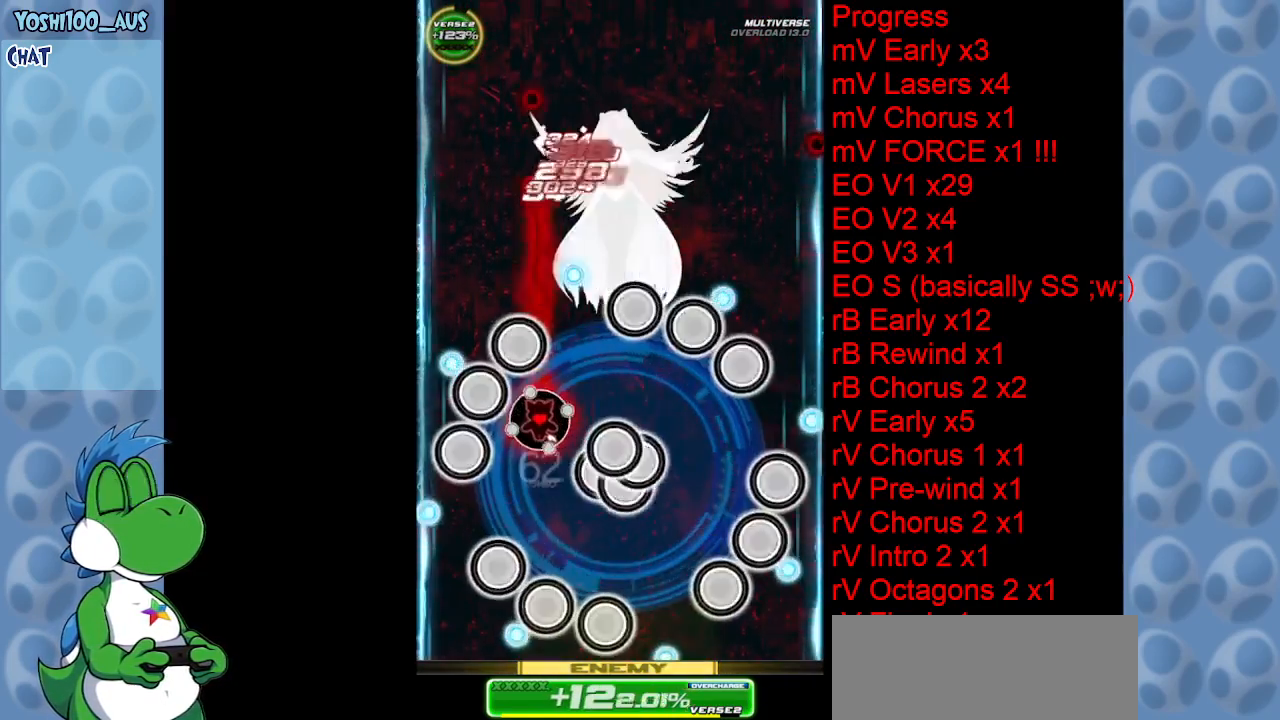
{"keys": [], "events": [[50, "down", "up"], [50, "z", "up"], [200, "down", "down"], [283, "z", "down"], [333, "down", "up"], [416, "z", "up"]]}
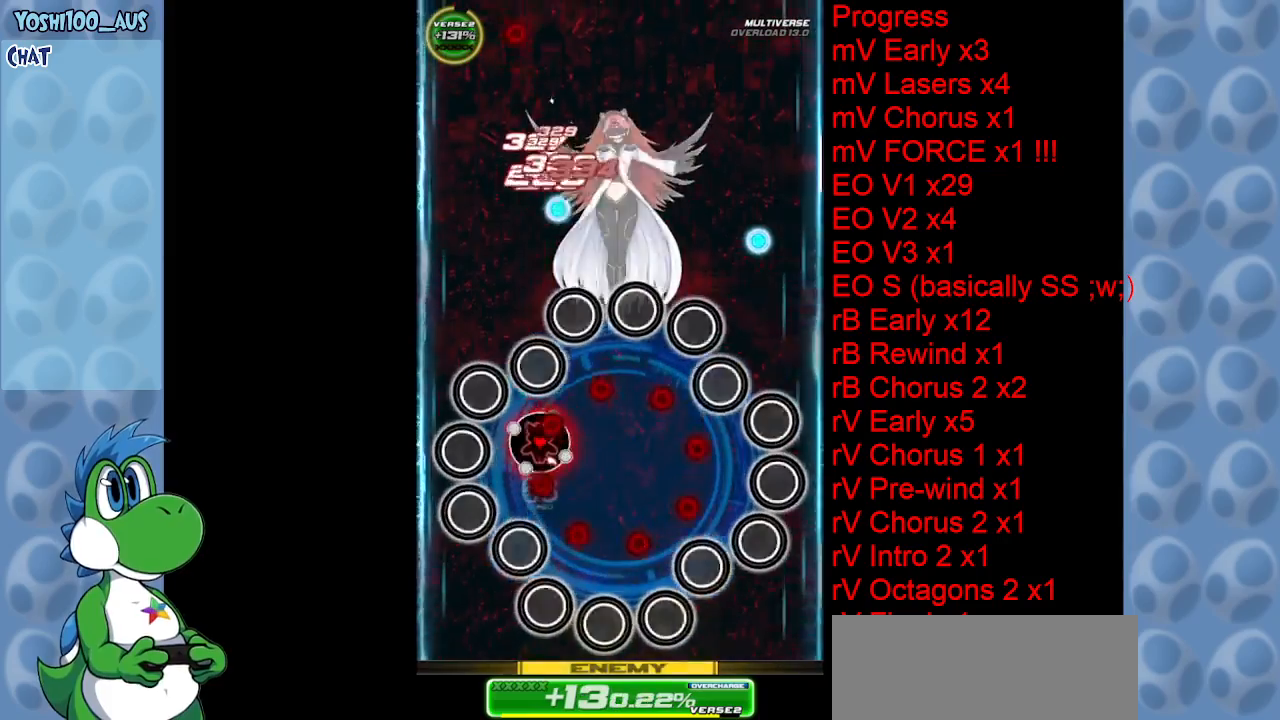
{"keys": ["down", "z"], "events": [[66, "down", "down"], [116, "z", "down"], [250, "z", "up"], [433, "z", "down"]]}
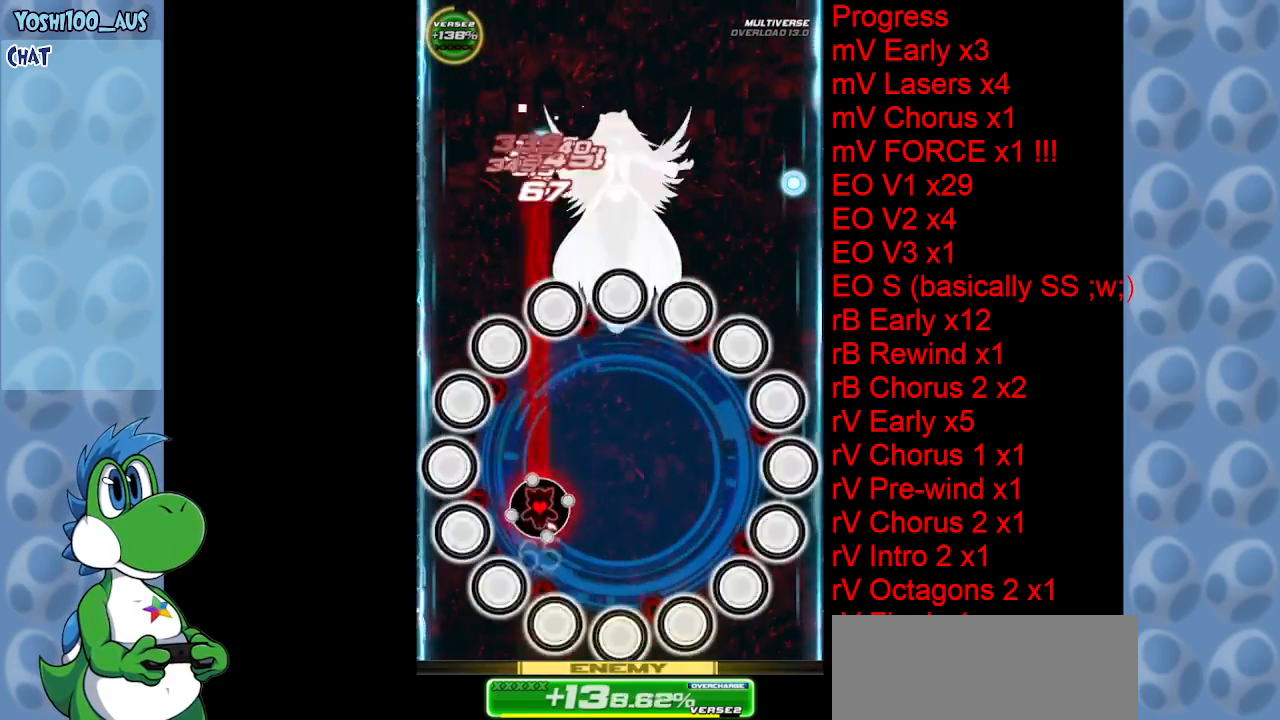
{"keys": [], "events": [[83, "z", "up"], [216, "down", "up"], [266, "z", "down"], [400, "z", "up"]]}
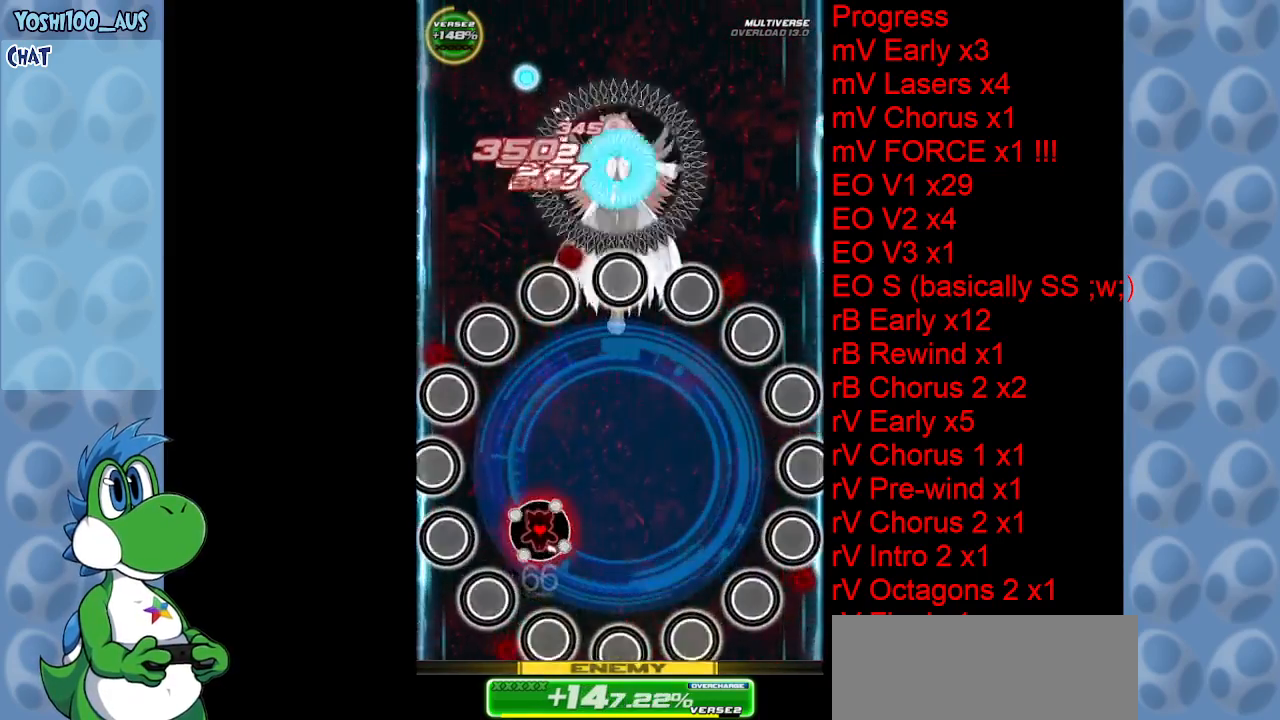
{"keys": ["z"], "events": [[100, "z", "down"], [233, "z", "up"], [483, "z", "down"]]}
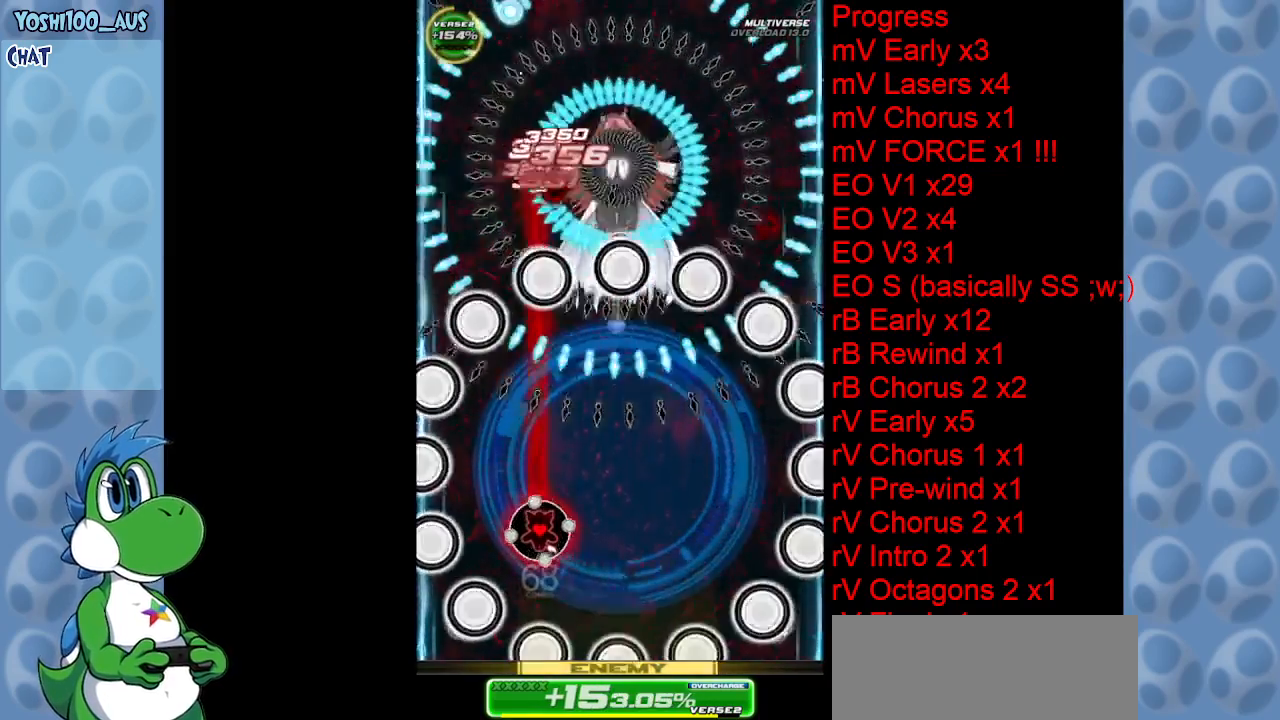
{"keys": ["up"], "events": [[66, "z", "up"], [250, "left", "down"], [250, "up", "down"], [250, "x", "down"], [350, "left", "up"], [383, "right", "down"], [383, "x", "up"], [433, "right", "up"]]}